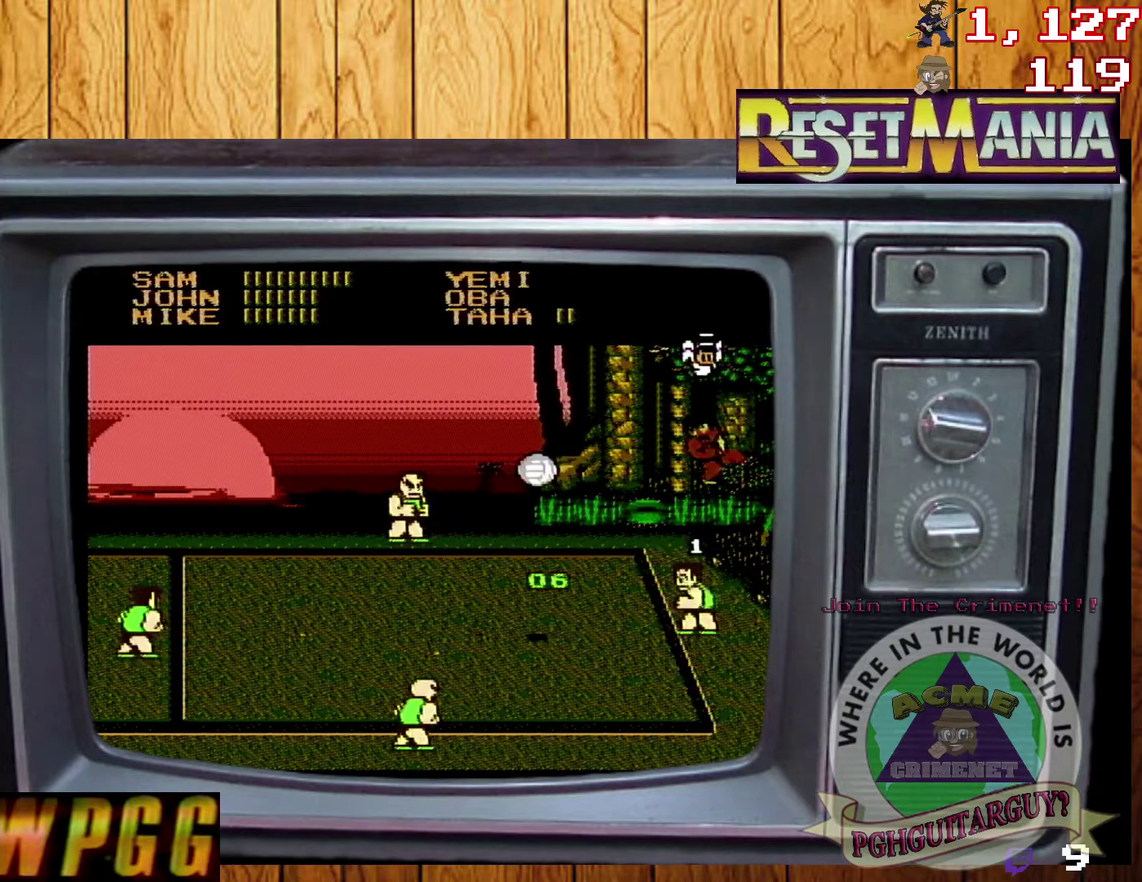
Gameplay with a controller (Nintendo layout); each line is a JSON object with the inputs held at the frame after it. "events" lists button and stick changes between this image and that frame as [ms after this image, input, new state], when the widget could be followed in between. Not read: L3 R3.
{"buttons": [], "events": []}
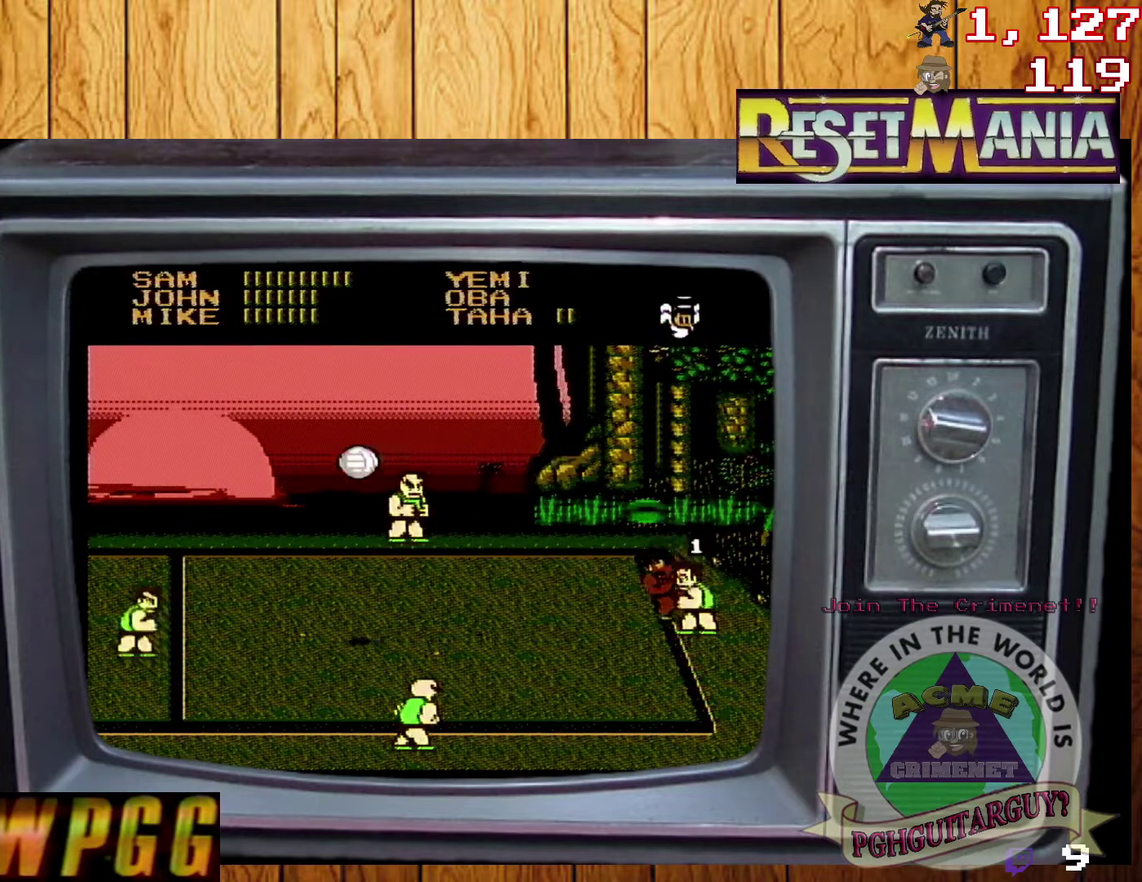
{"buttons": ["DPAD_LEFT"], "events": [[500, "DPAD_LEFT", "down"]]}
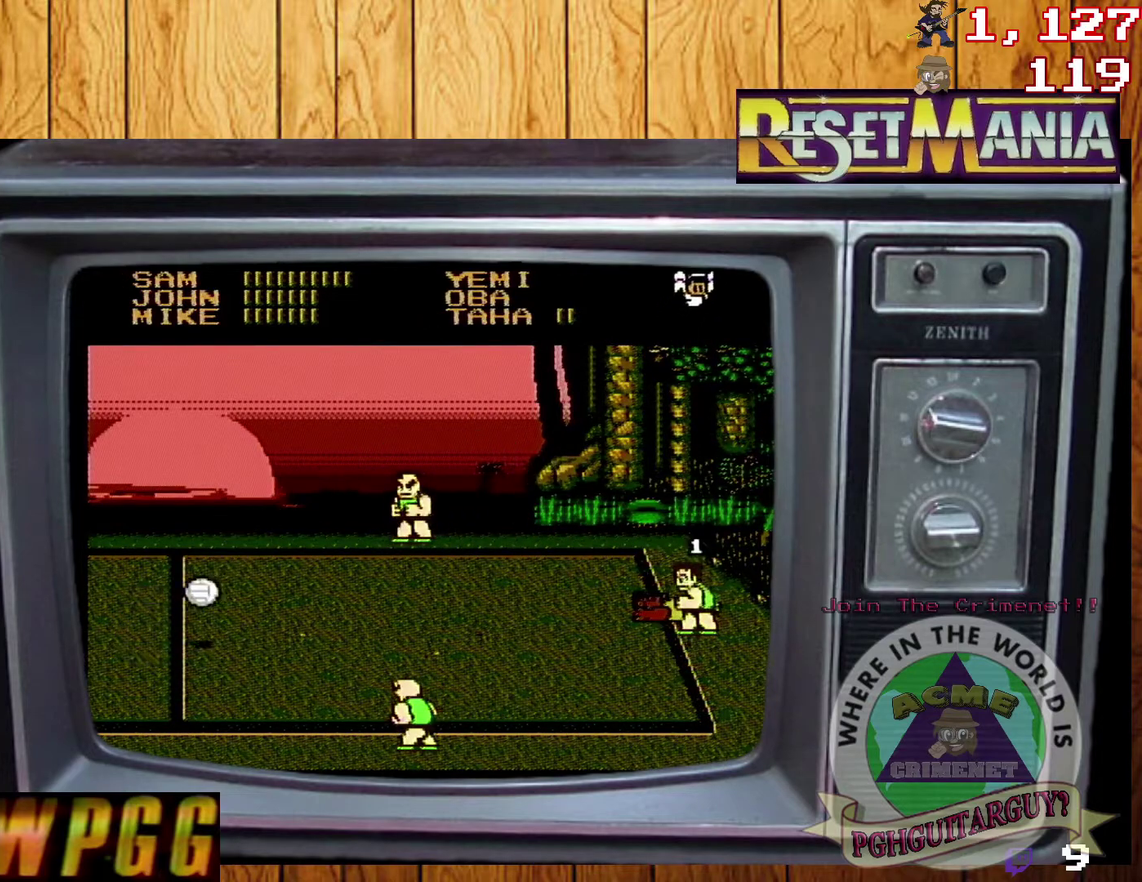
{"buttons": []}
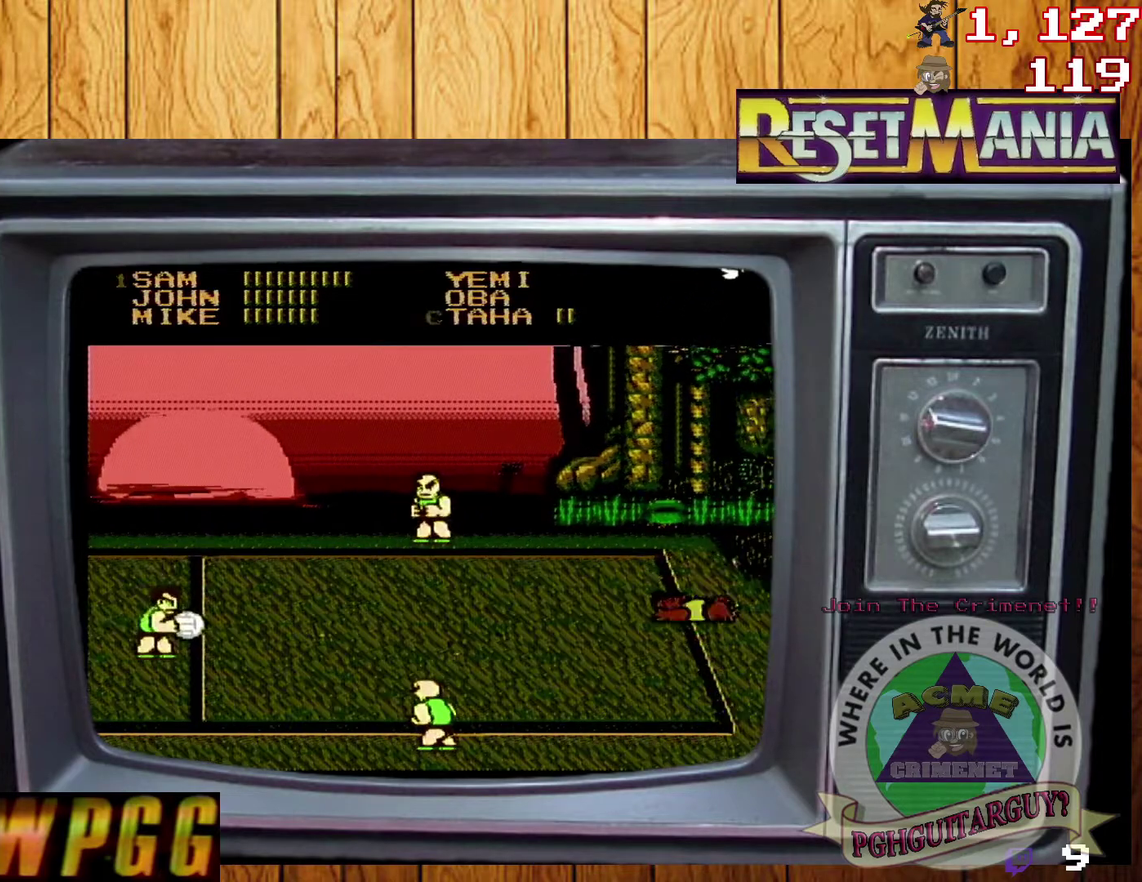
{"buttons": ["DPAD_RIGHT"]}
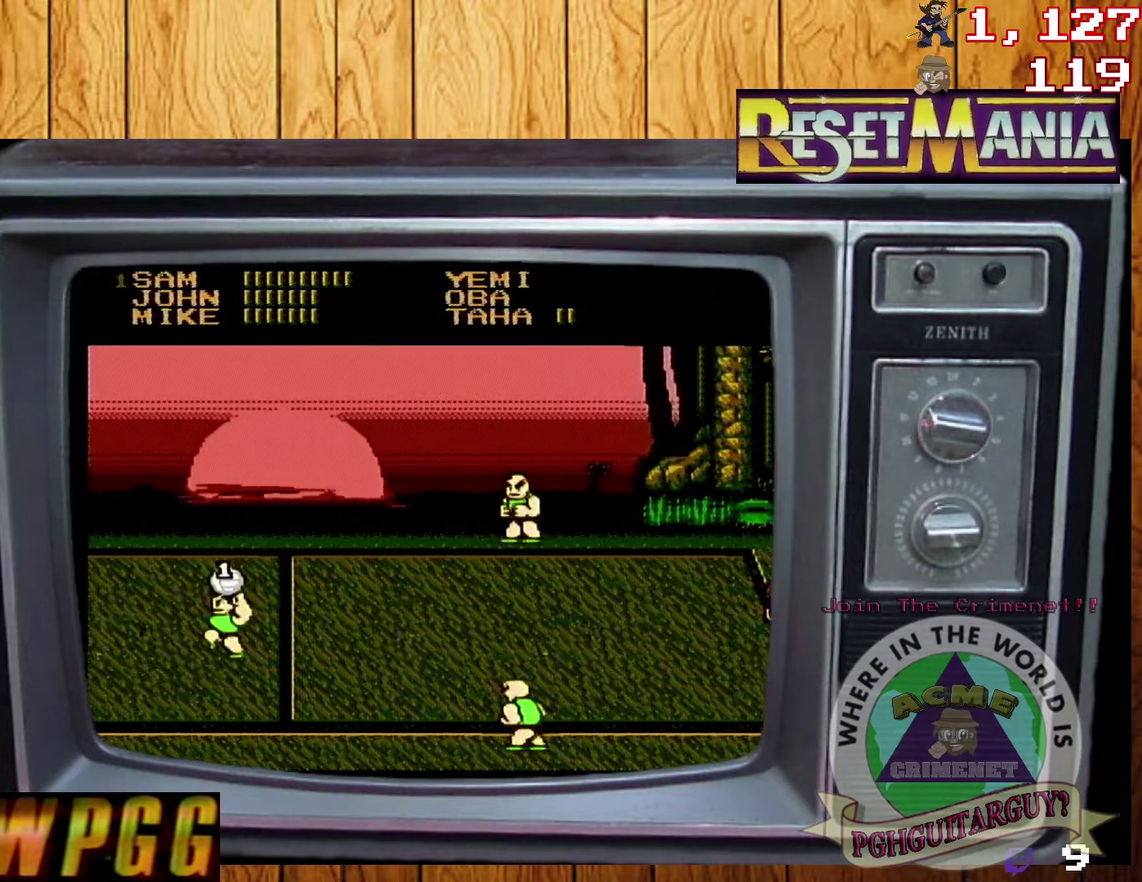
{"buttons": [], "events": [[267, "B", "down"], [367, "B", "up"], [434, "DPAD_RIGHT", "up"]]}
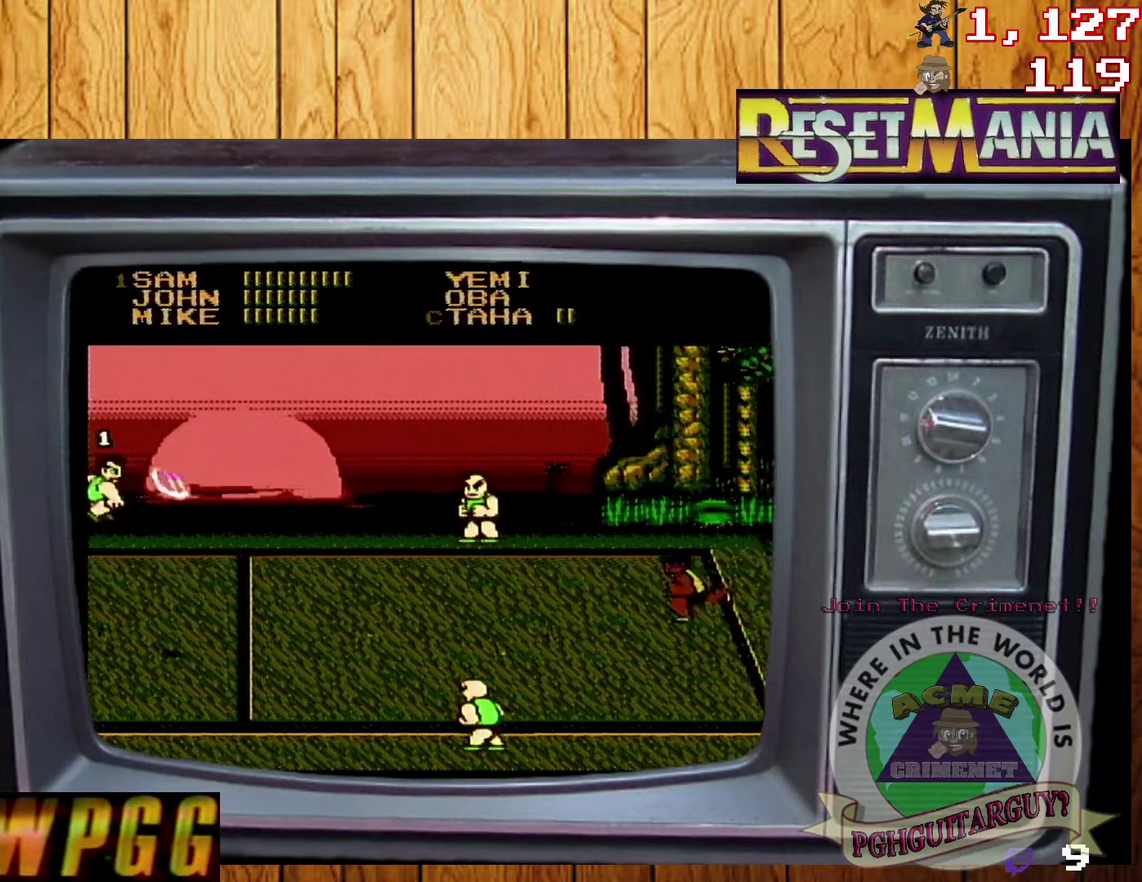
{"buttons": [], "events": []}
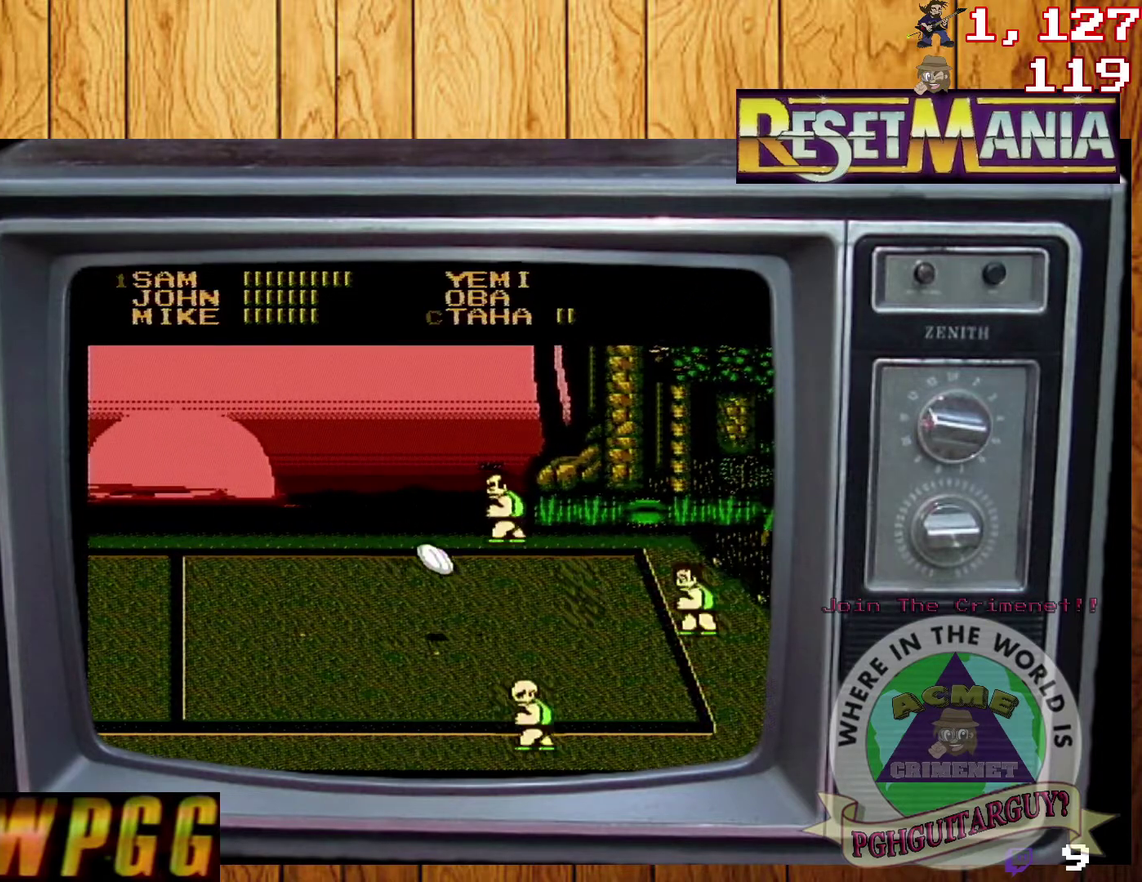
{"buttons": [], "events": []}
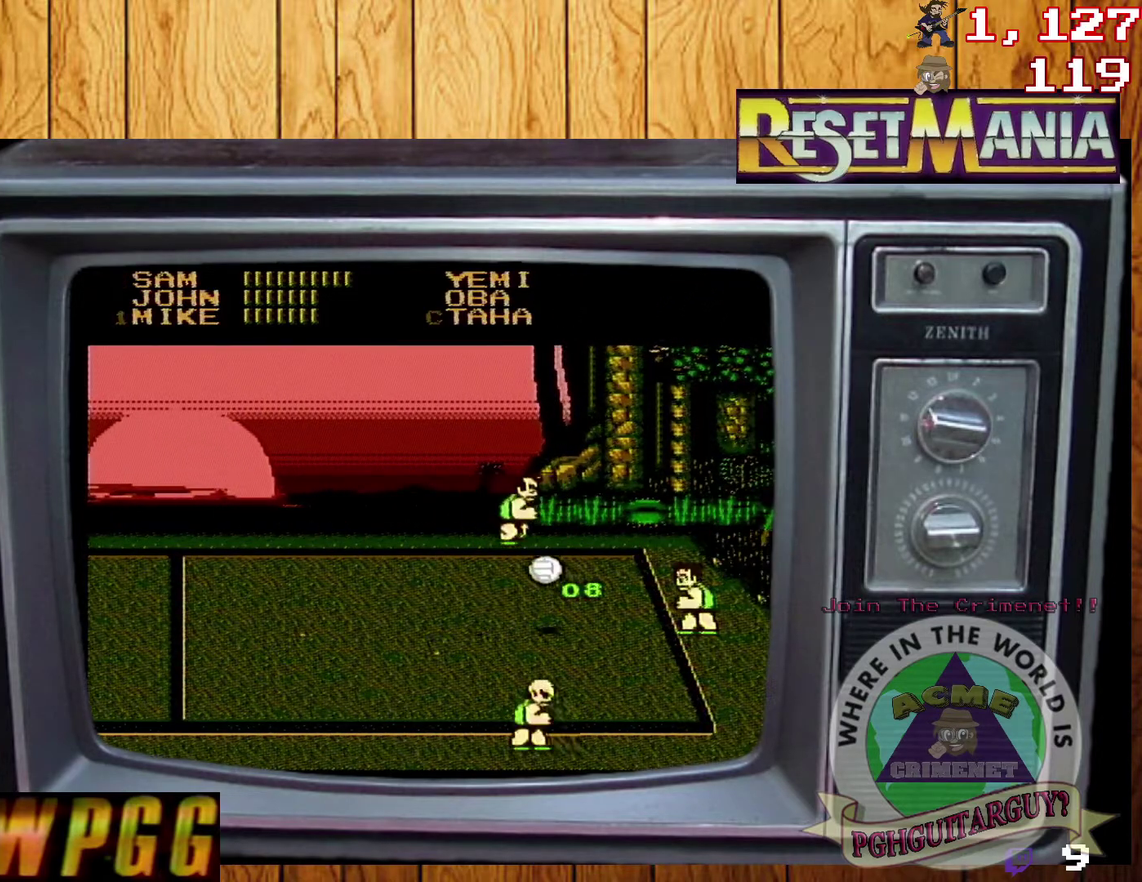
{"buttons": [], "events": []}
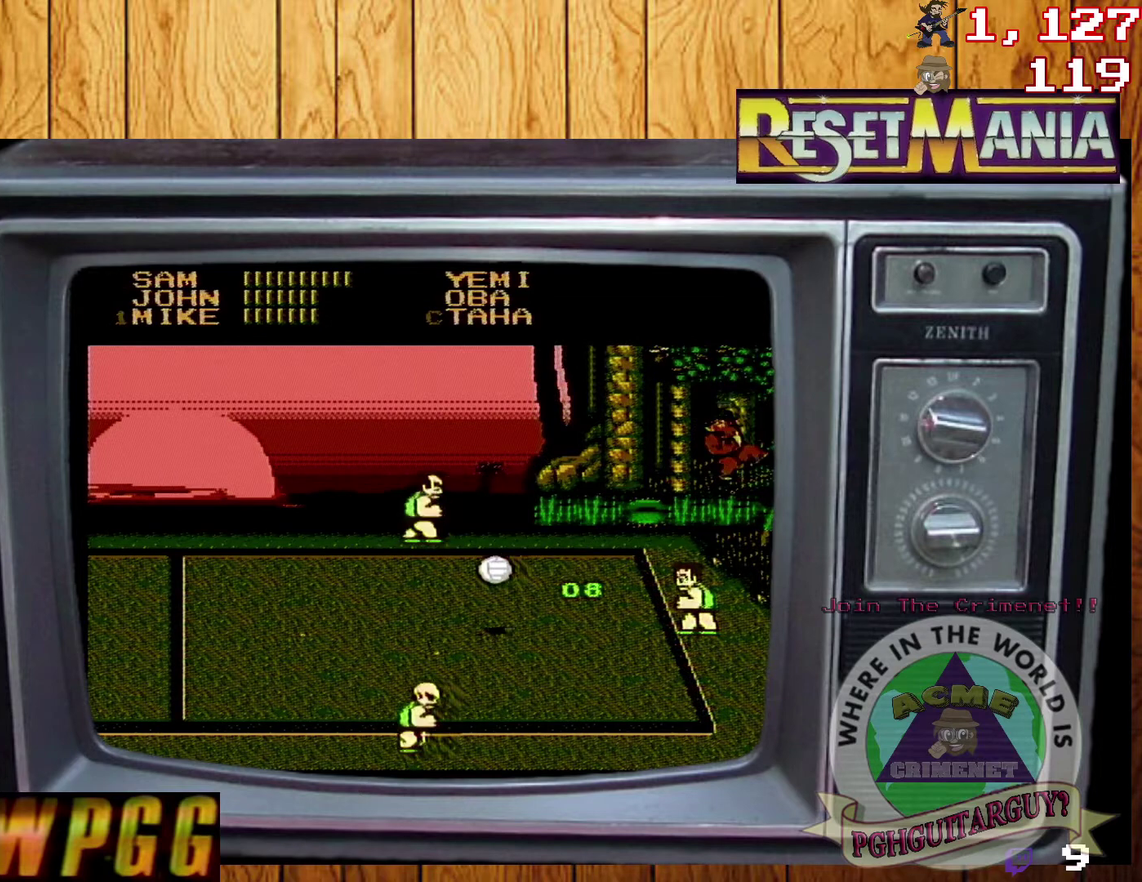
{"buttons": [], "events": []}
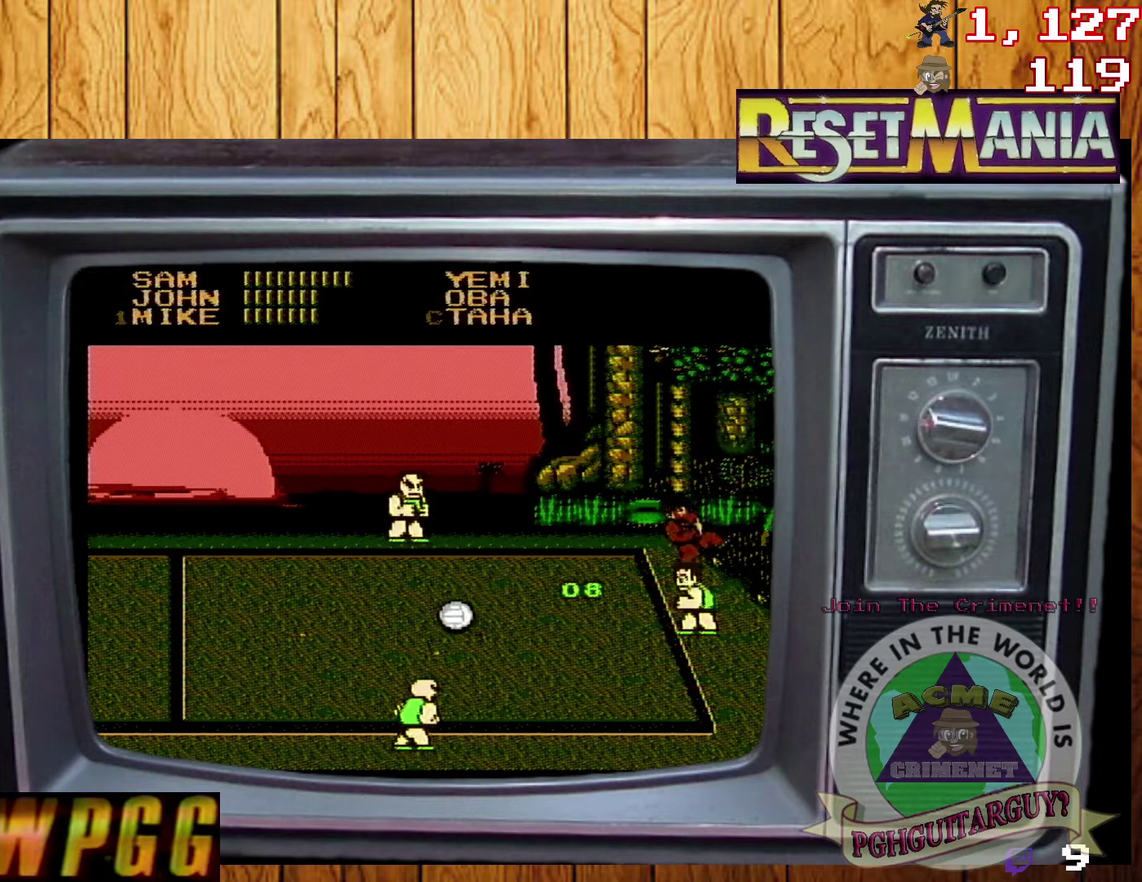
{"buttons": [], "events": []}
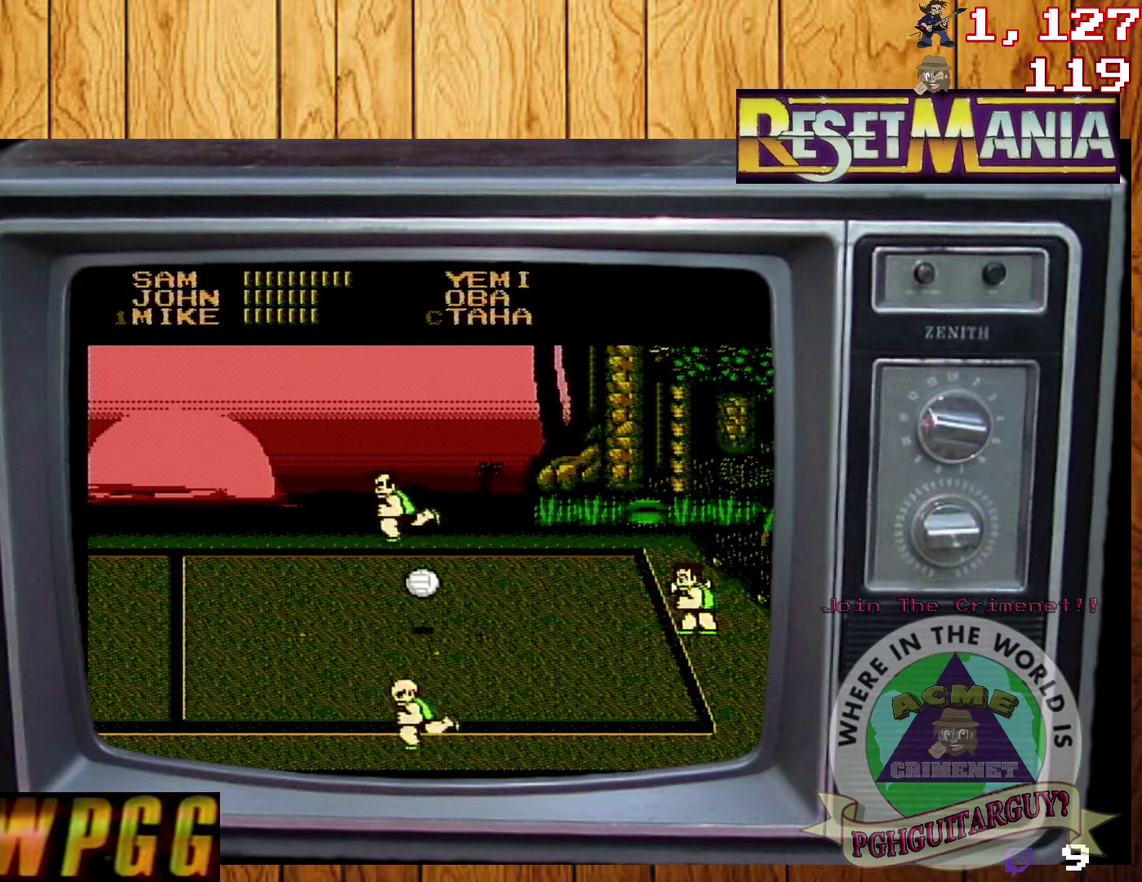
{"buttons": [], "events": []}
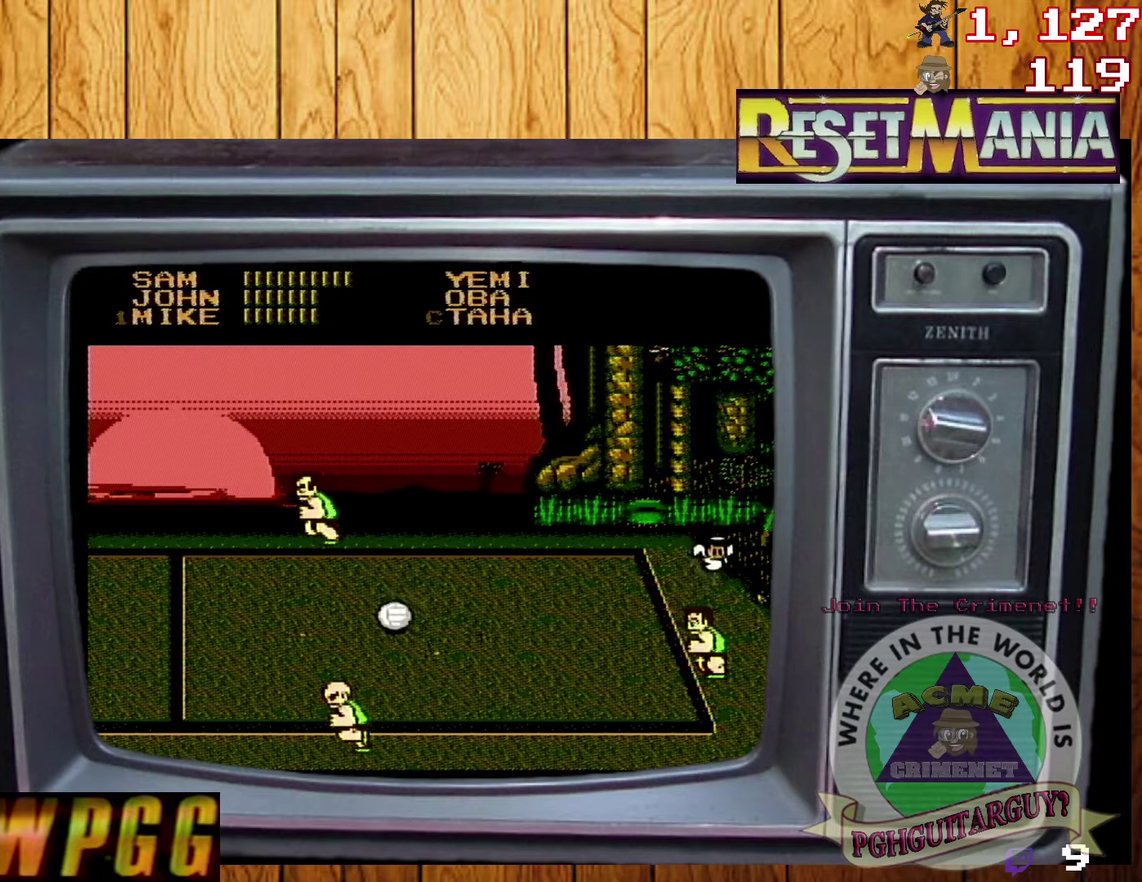
{"buttons": [], "events": []}